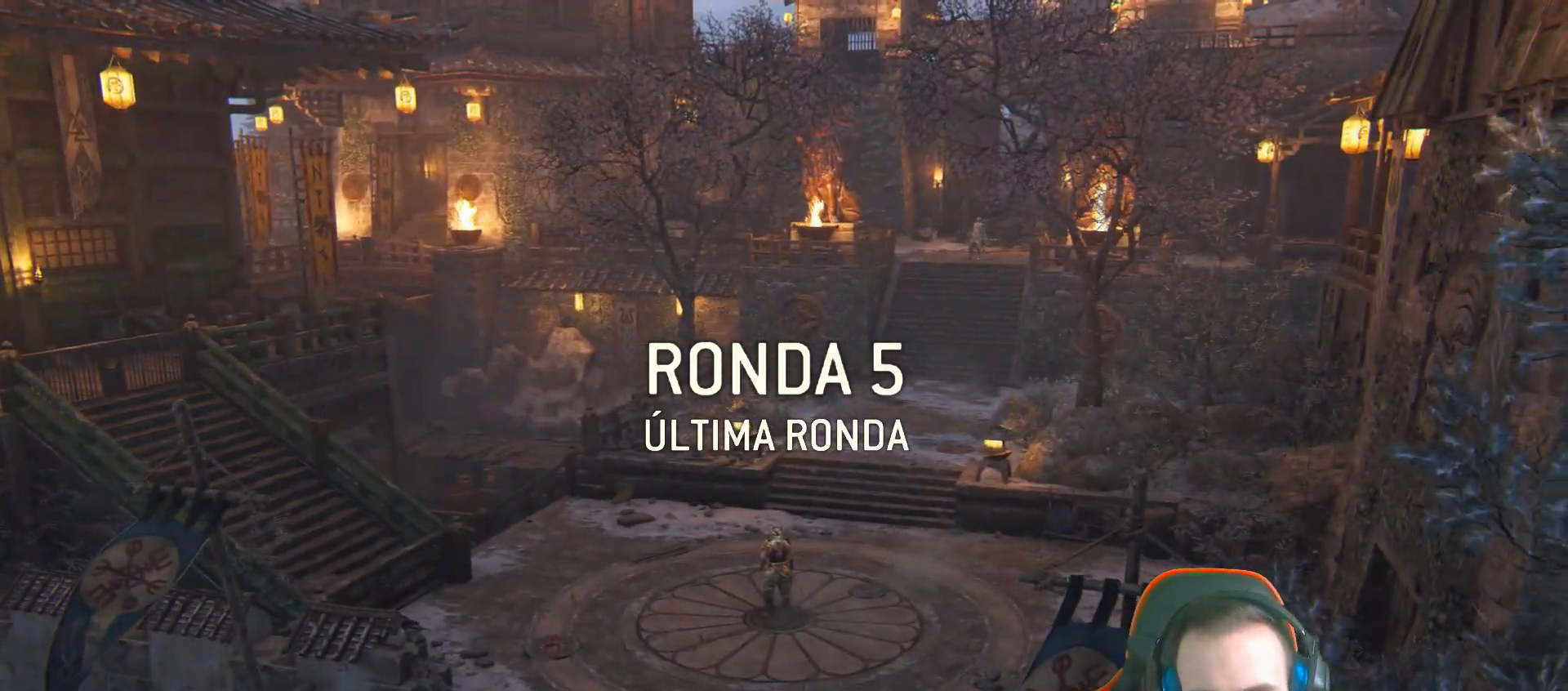
Gameplay with a controller (PlayStation layout); each line is a JSON object with the inputs held at the frame after it (dt_ms = milliseconds from this image to that frame). "events" lists button and stick changes between this image and that frame as [ms after this image, input, new state], when the widget could be followed in between.
{"dt_ms": 500, "buttons": [], "left_stick": "center", "right_stick": "center", "events": []}
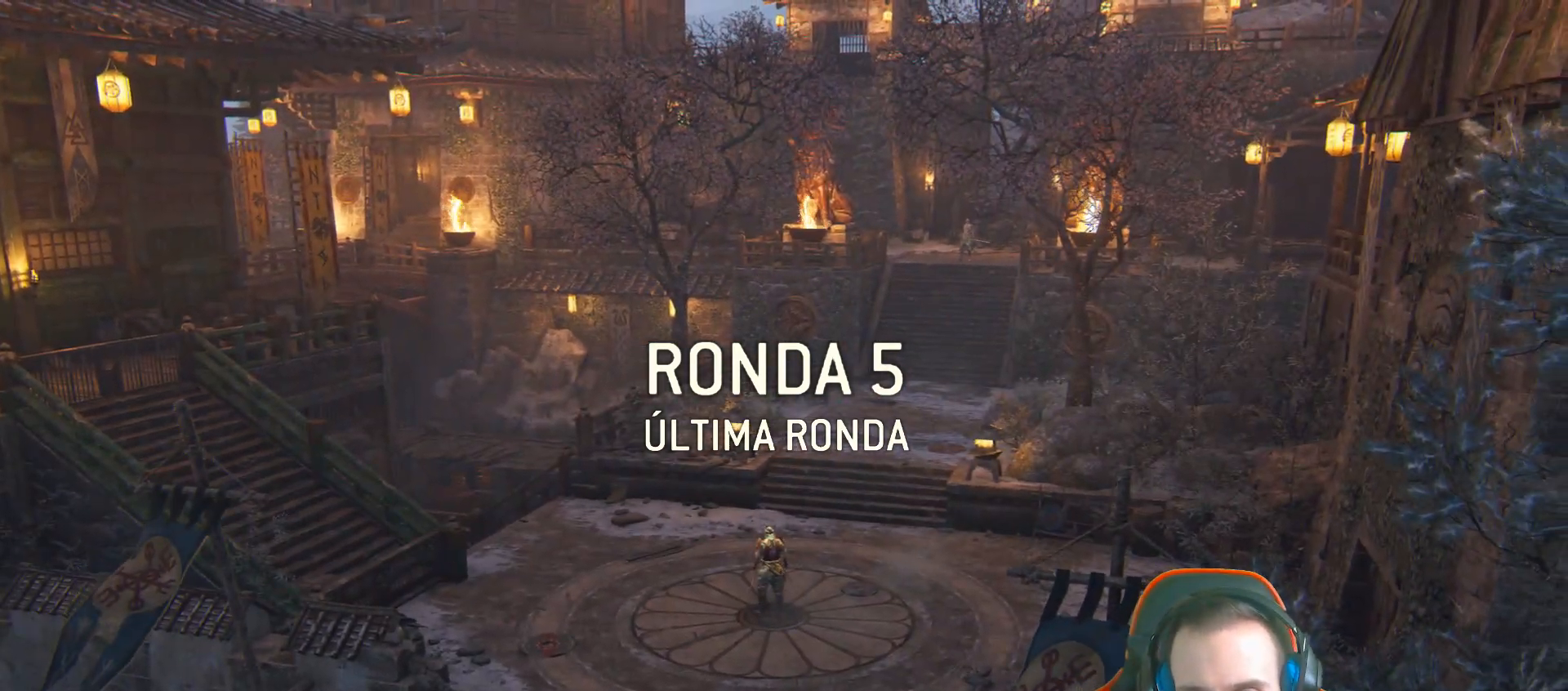
{"dt_ms": 500, "buttons": [], "left_stick": "center", "right_stick": "center", "events": []}
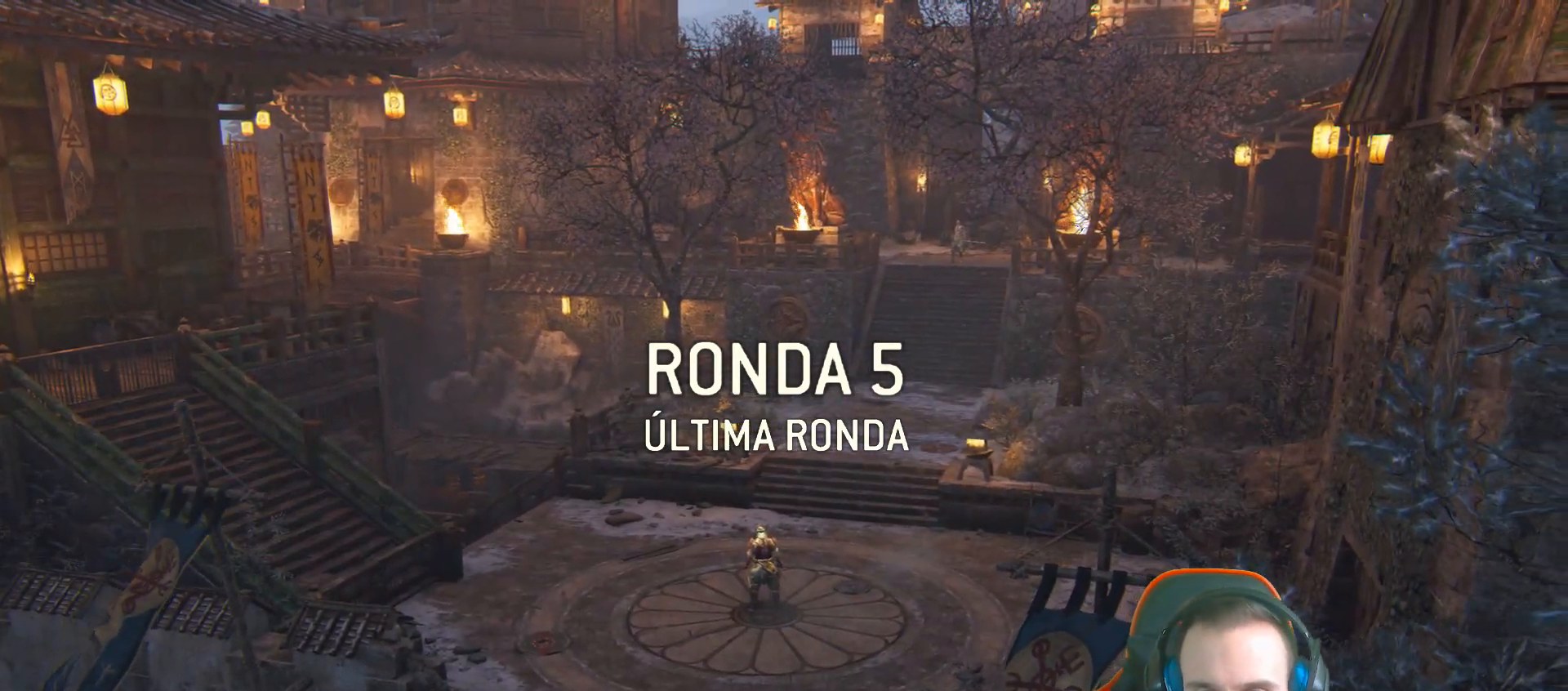
{"dt_ms": 500, "buttons": [], "left_stick": "center", "right_stick": "center", "events": []}
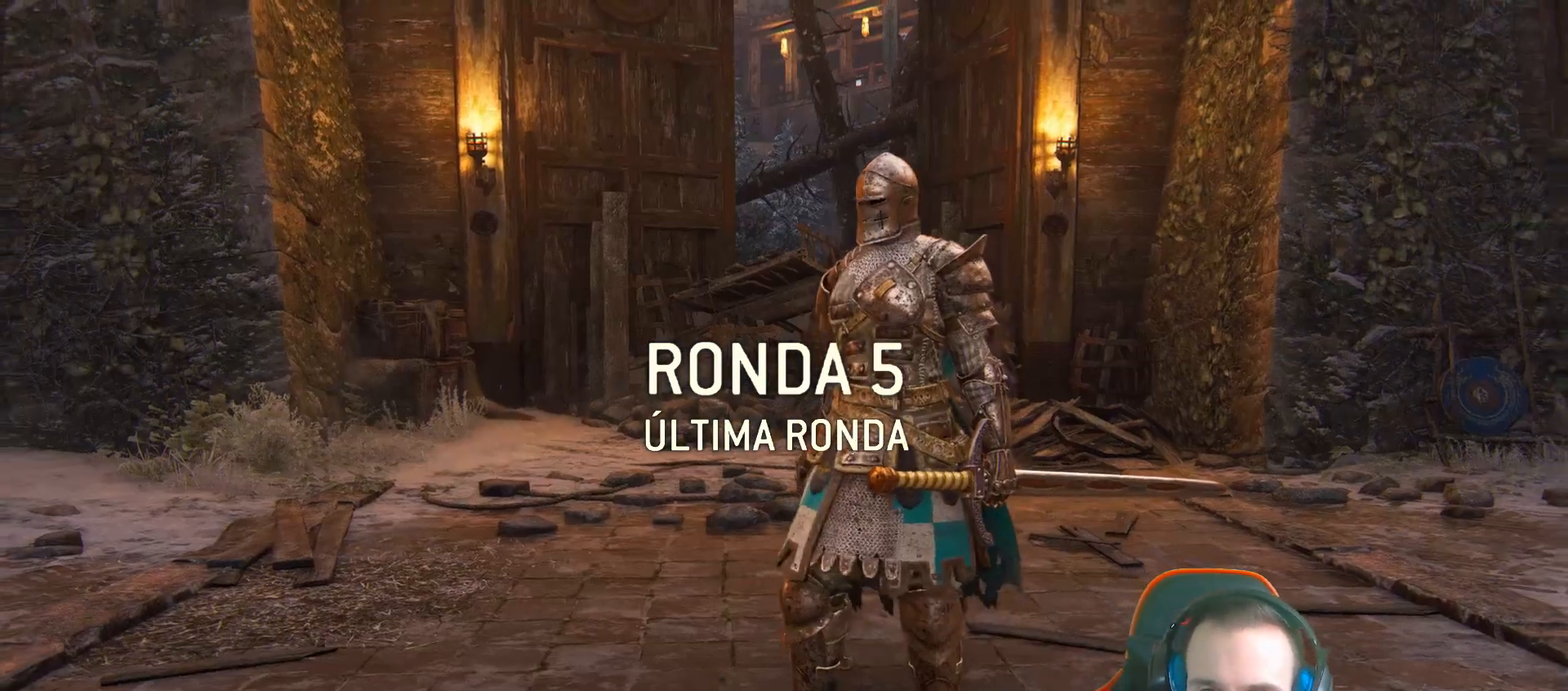
{"dt_ms": 500, "buttons": [], "left_stick": "center", "right_stick": "center", "events": []}
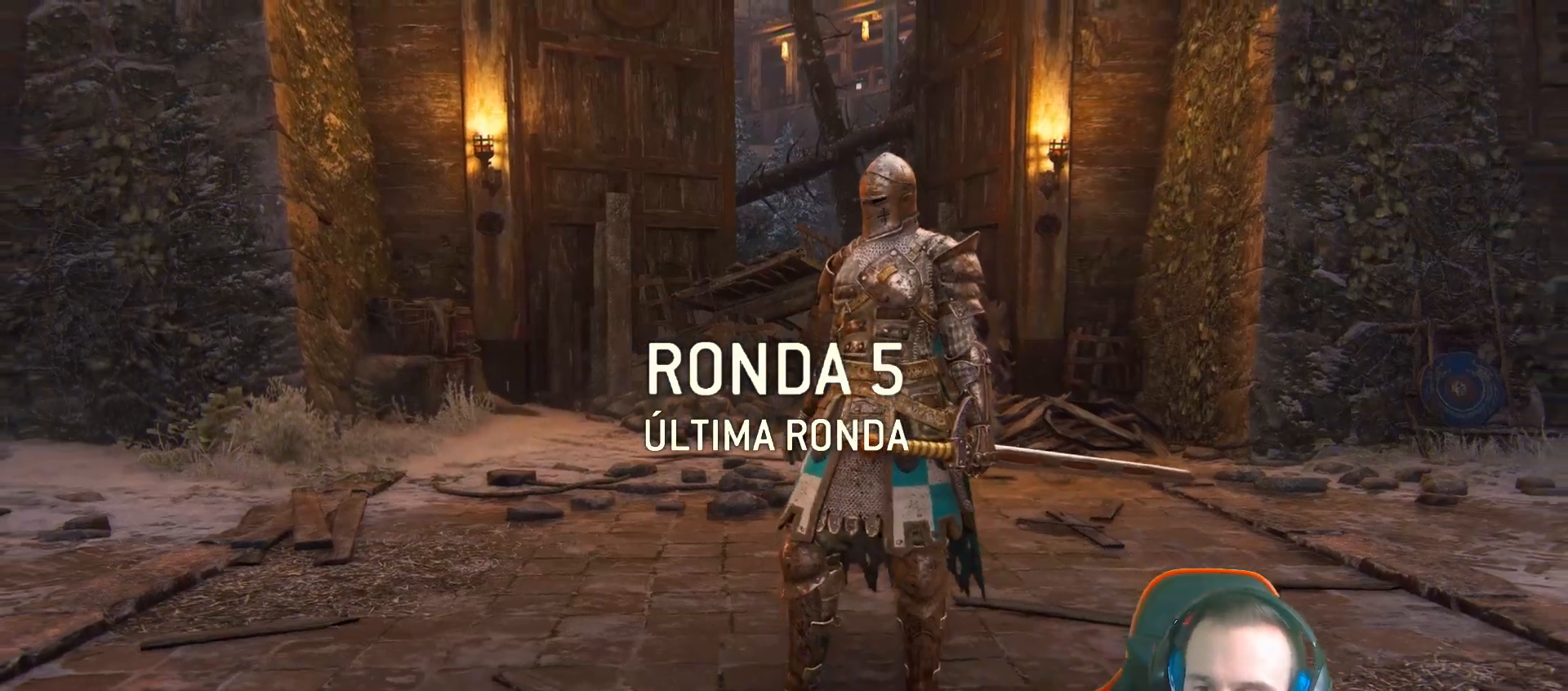
{"dt_ms": 500, "buttons": [], "left_stick": "center", "right_stick": "down", "events": [[283, "right_stick", "down"]]}
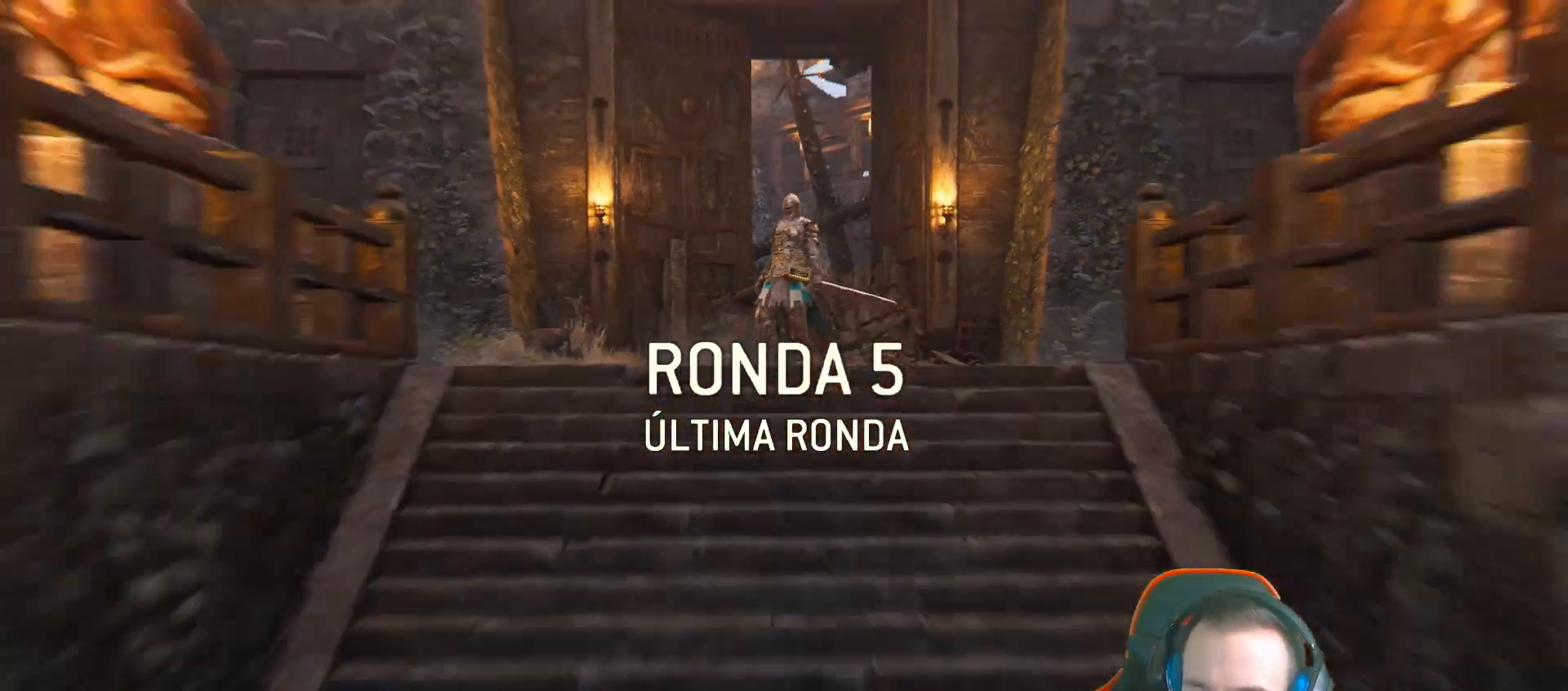
{"dt_ms": 500, "buttons": [], "left_stick": "center", "right_stick": "center", "events": [[333, "right_stick", "center"]]}
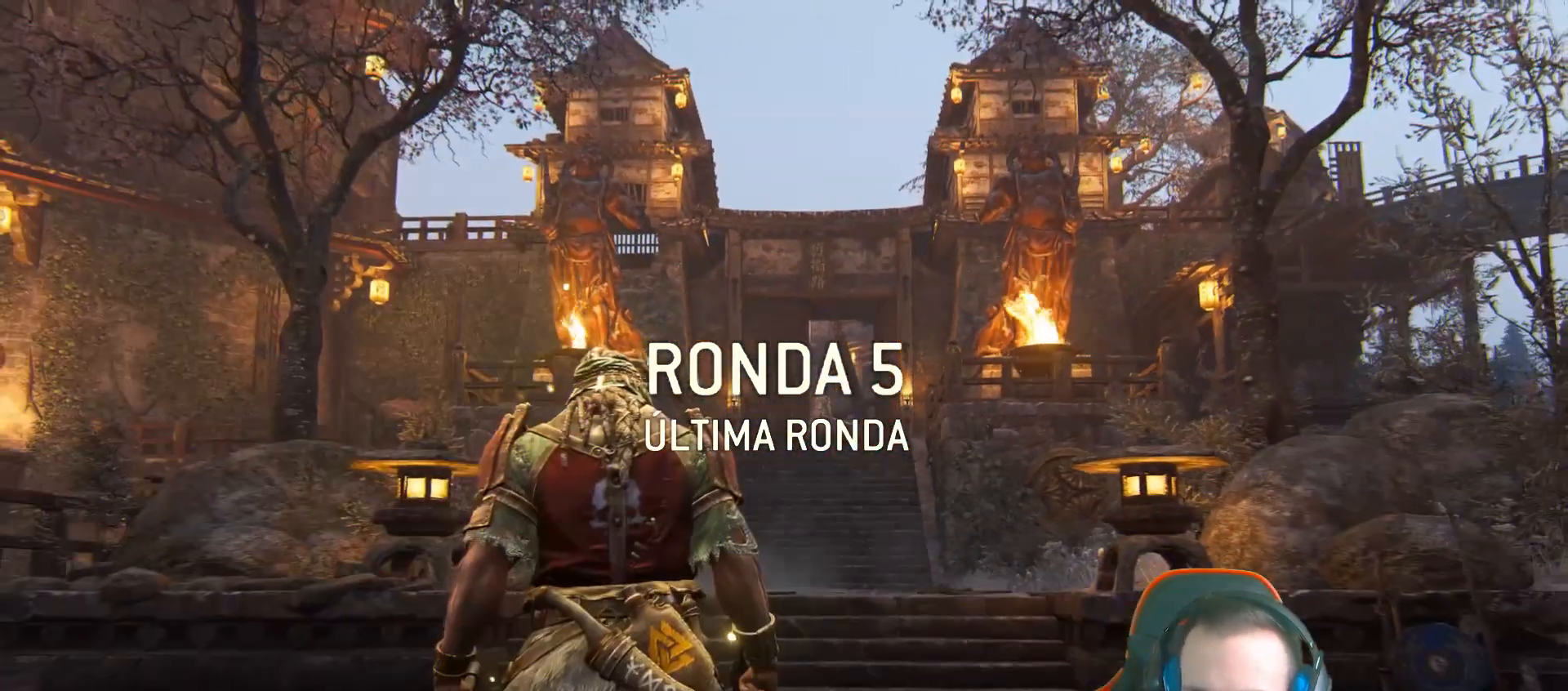
{"dt_ms": 500, "buttons": [], "left_stick": "center", "right_stick": "down", "events": [[50, "right_stick", "down-right"], [267, "right_stick", "down"]]}
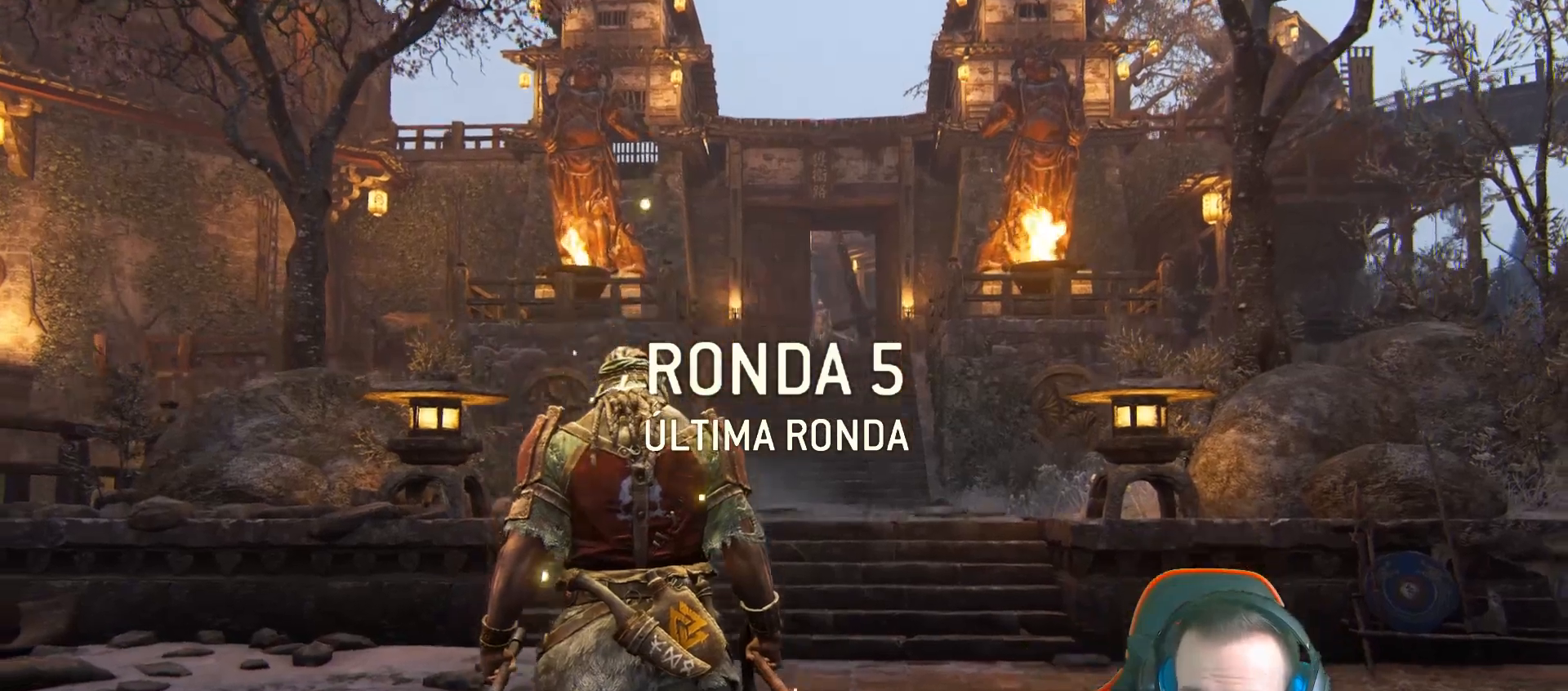
{"dt_ms": 500, "buttons": [], "left_stick": "center", "right_stick": "center", "events": [[33, "right_stick", "center"], [233, "left_stick", "down"], [283, "TRIANGLE", "down"], [367, "left_stick", "center"], [383, "TRIANGLE", "up"]]}
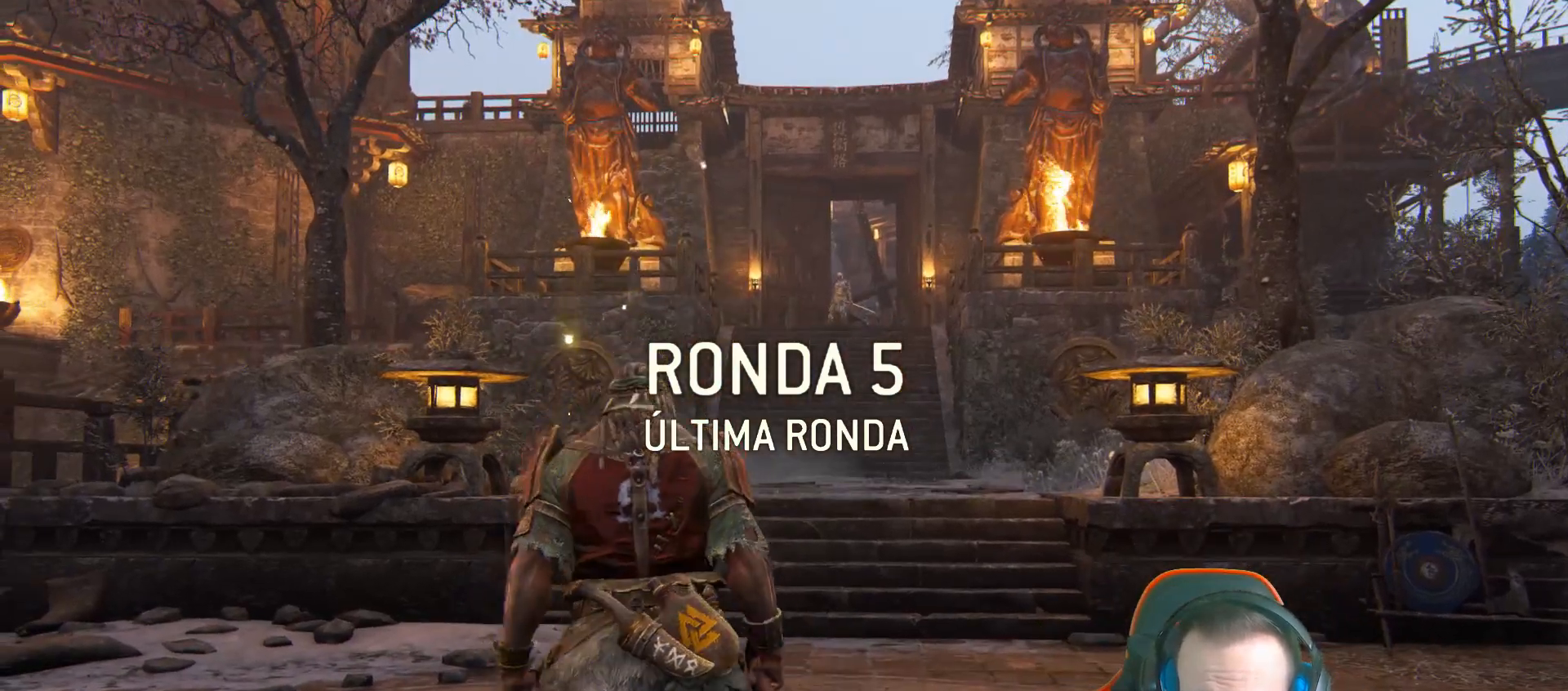
{"dt_ms": 500, "buttons": [], "left_stick": "center", "right_stick": "center", "events": []}
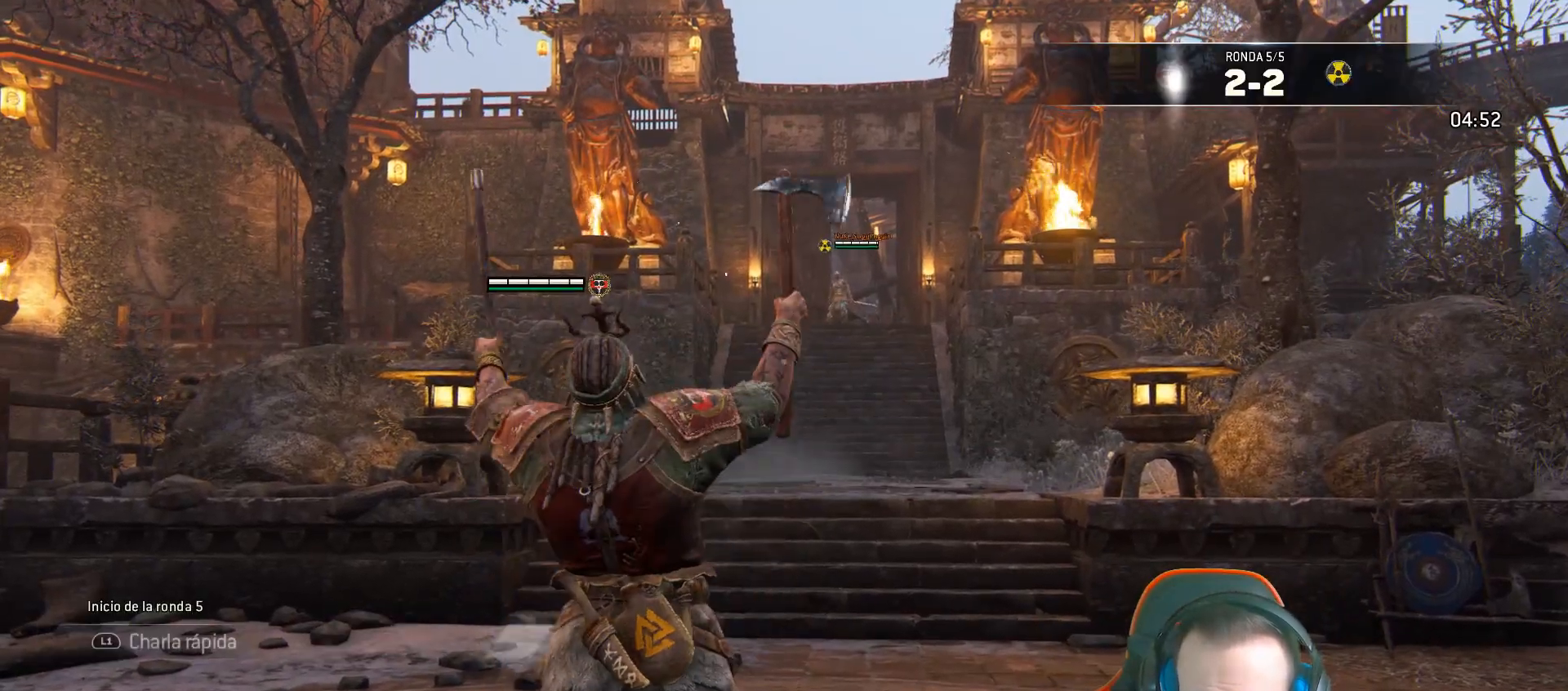
{"dt_ms": 500, "buttons": [], "left_stick": "down", "right_stick": "center", "events": [[483, "left_stick", "down"]]}
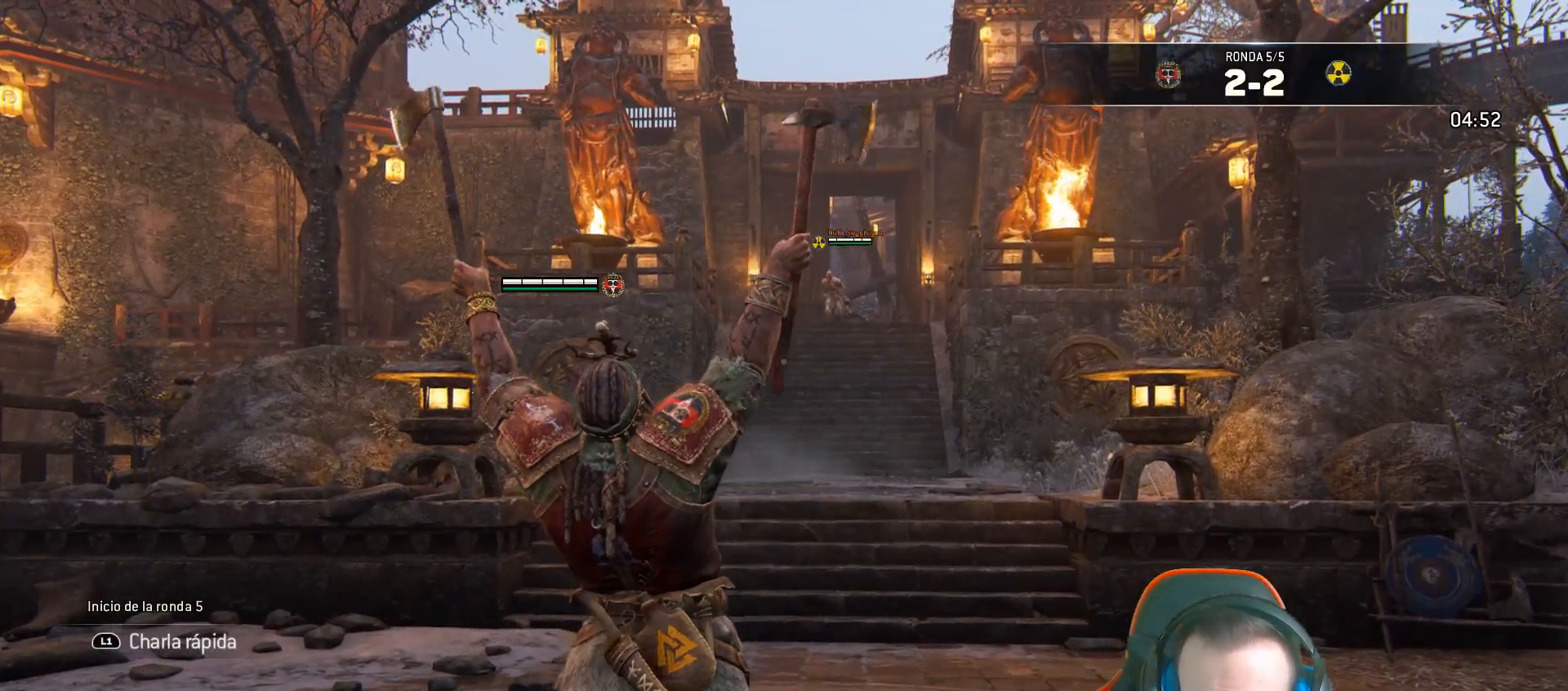
{"dt_ms": 500, "buttons": [], "left_stick": "center", "right_stick": "center", "events": [[83, "left_stick", "center"]]}
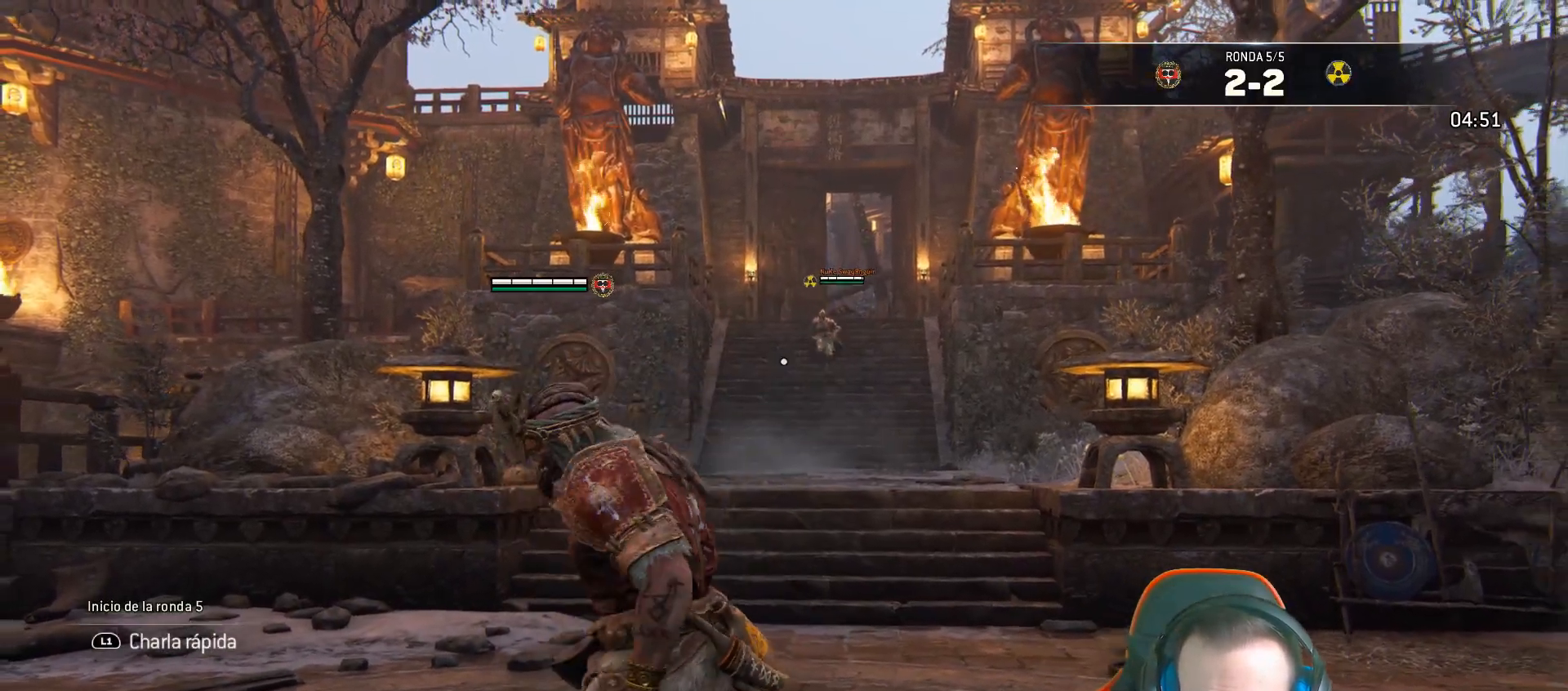
{"dt_ms": 500, "buttons": [], "left_stick": "center", "right_stick": "center", "events": []}
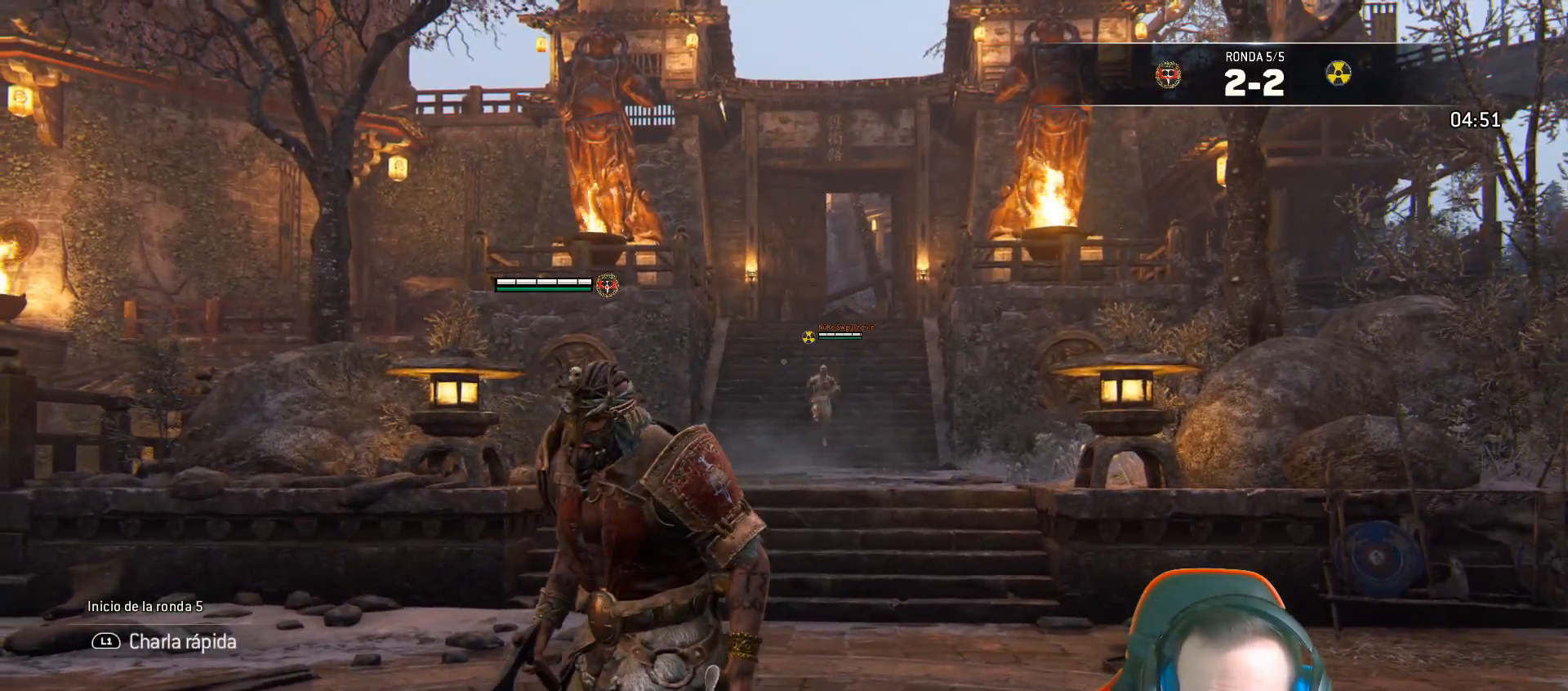
{"dt_ms": 500, "buttons": [], "left_stick": "center", "right_stick": "down-right", "events": [[350, "right_stick", "down-right"]]}
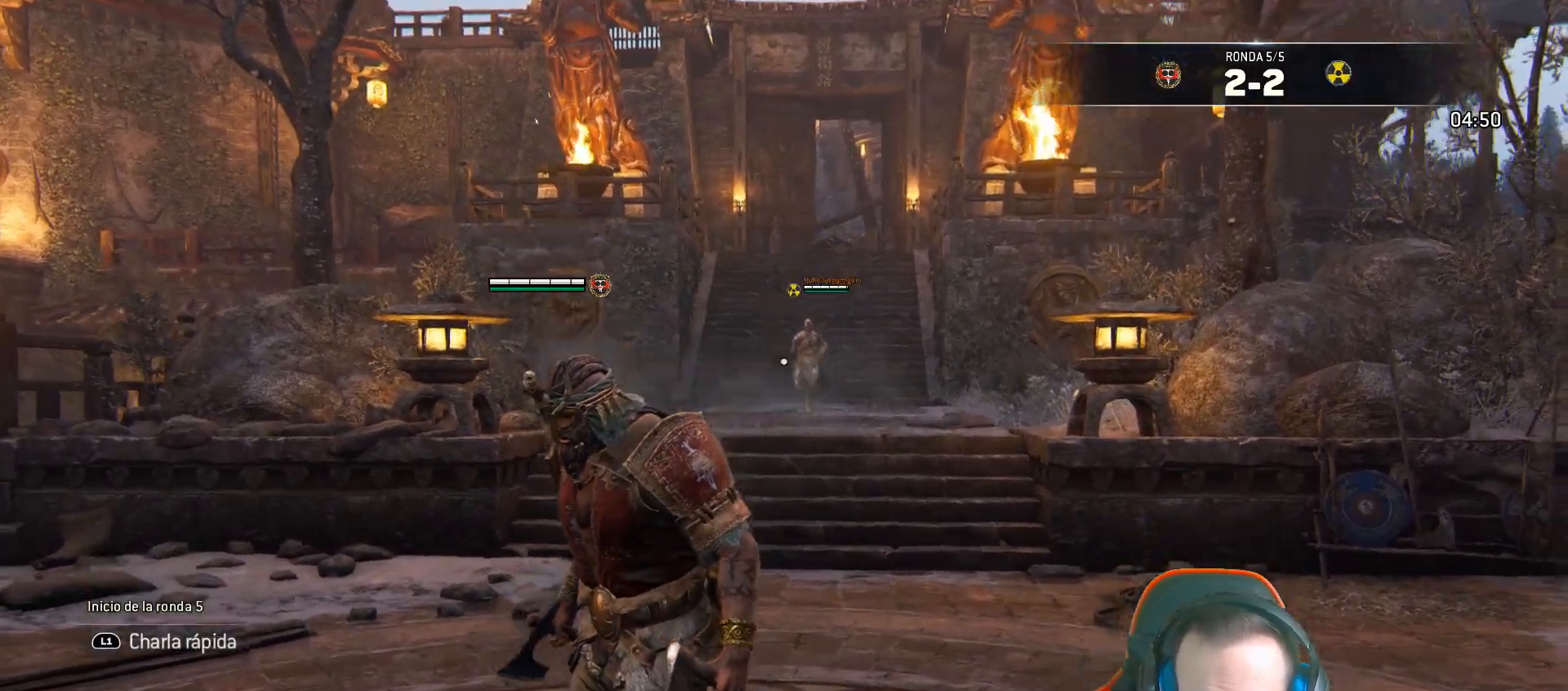
{"dt_ms": 500, "buttons": [], "left_stick": "center", "right_stick": "center", "events": [[50, "right_stick", "center"]]}
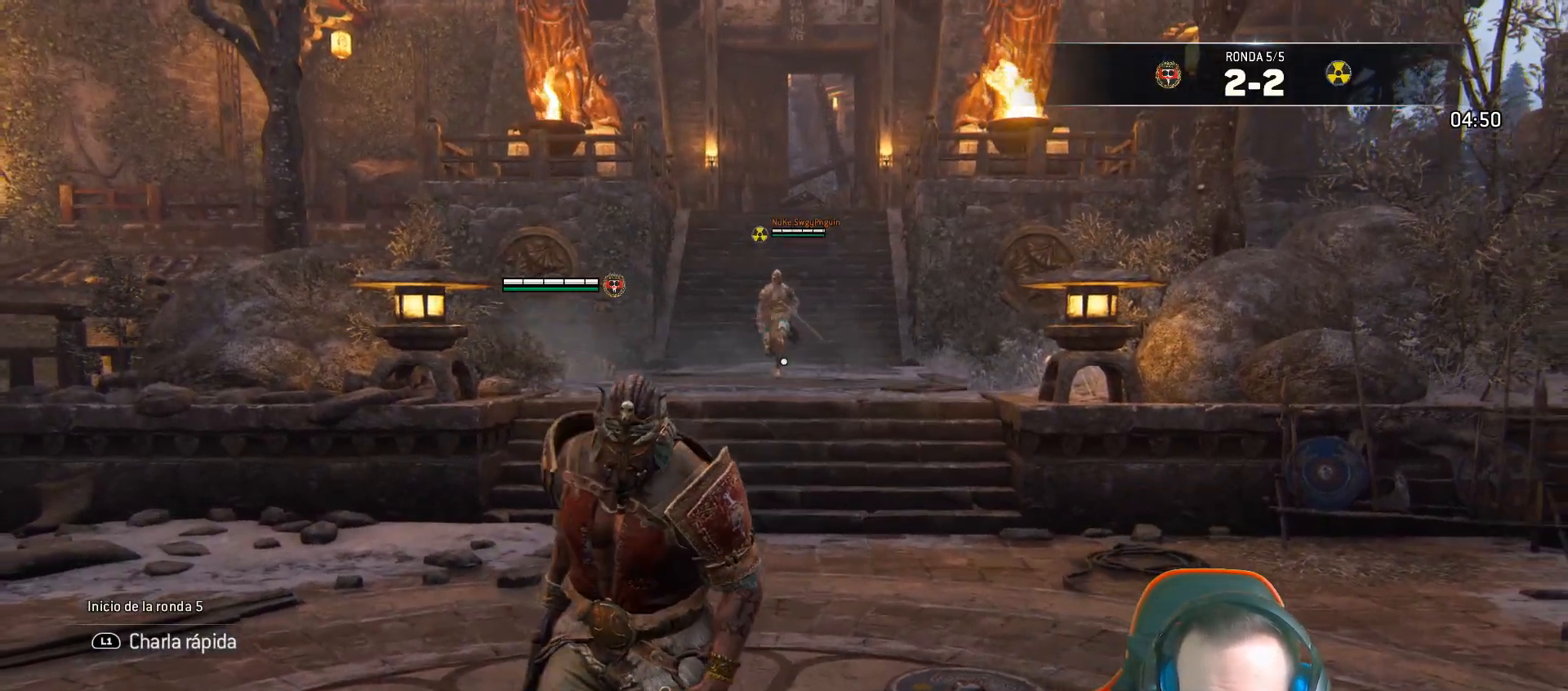
{"dt_ms": 500, "buttons": [], "left_stick": "center", "right_stick": "center", "events": []}
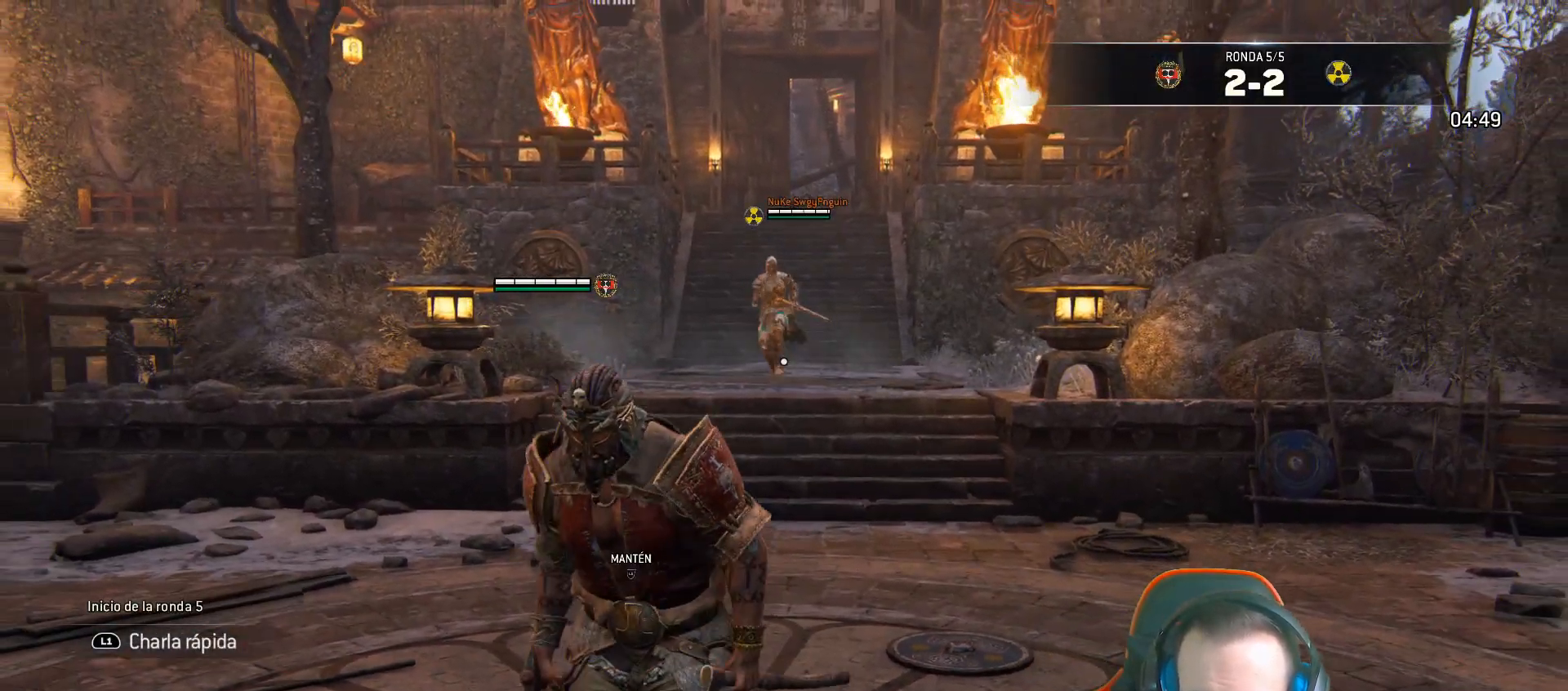
{"dt_ms": 500, "buttons": [], "left_stick": "center", "right_stick": "center", "events": [[50, "right_stick", "down"], [217, "right_stick", "center"]]}
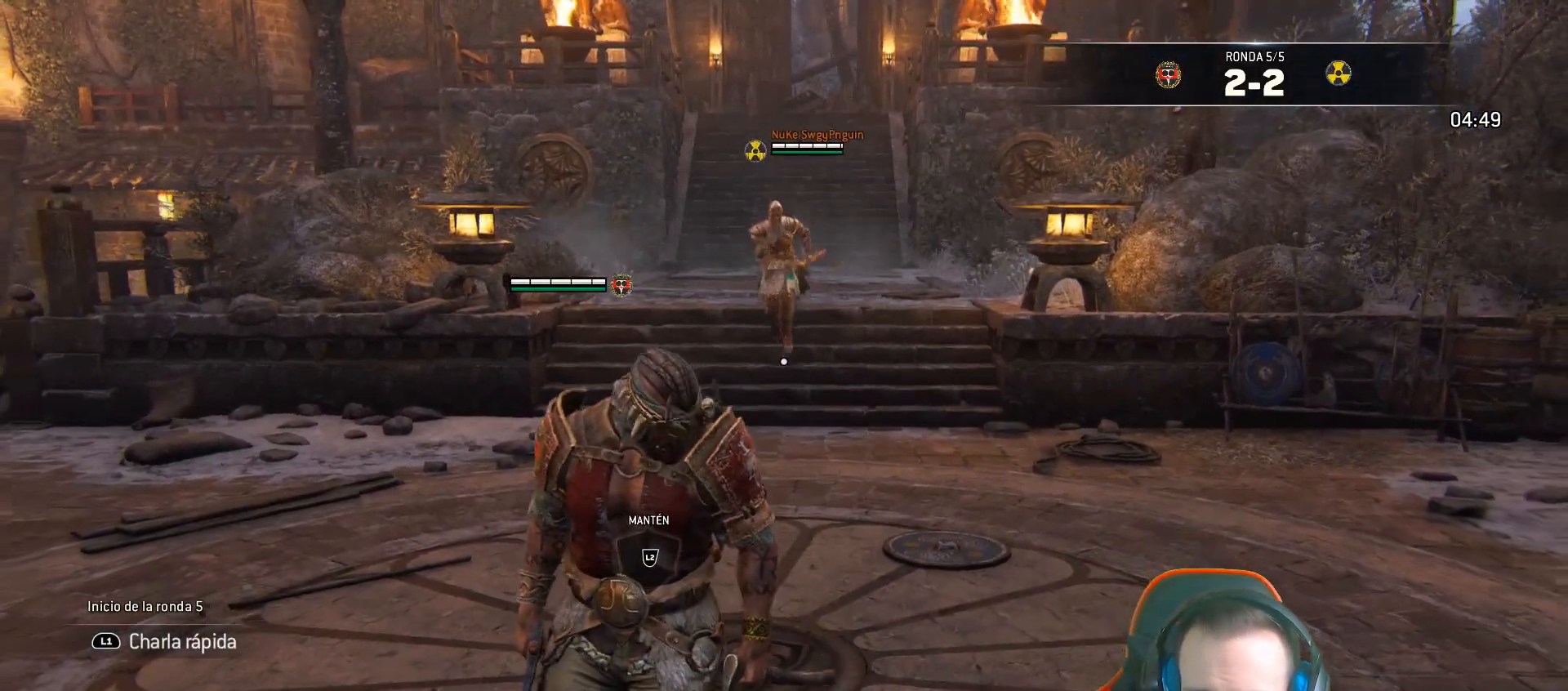
{"dt_ms": 500, "buttons": ["L2"], "left_stick": "center", "right_stick": "center", "events": [[33, "L2", "down"], [250, "L2", "up"], [367, "L2", "down"]]}
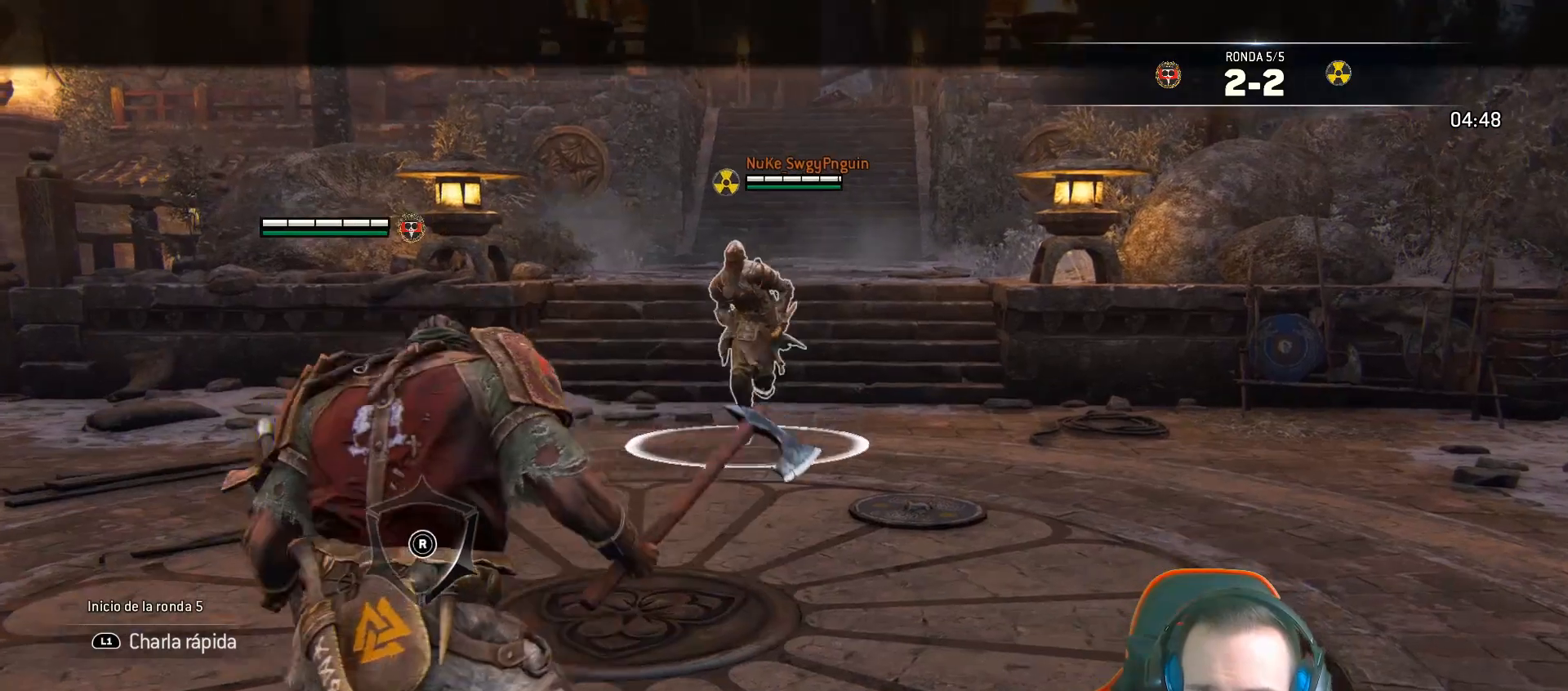
{"dt_ms": 500, "buttons": ["L2"], "left_stick": "left", "right_stick": "center", "events": [[133, "left_stick", "left"]]}
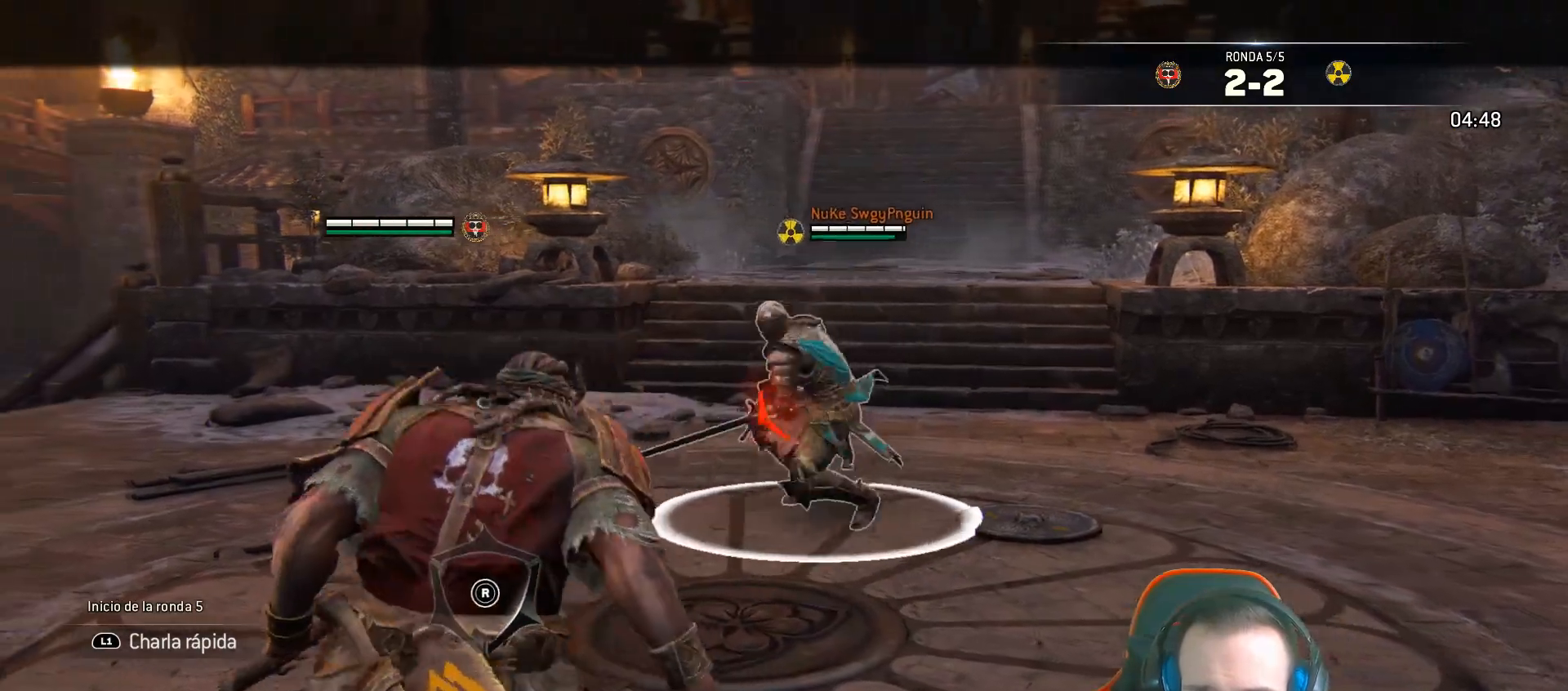
{"dt_ms": 500, "buttons": ["L2"], "left_stick": "down-left", "right_stick": "up-left", "events": [[183, "left_stick", "down-left"], [283, "right_stick", "up-left"]]}
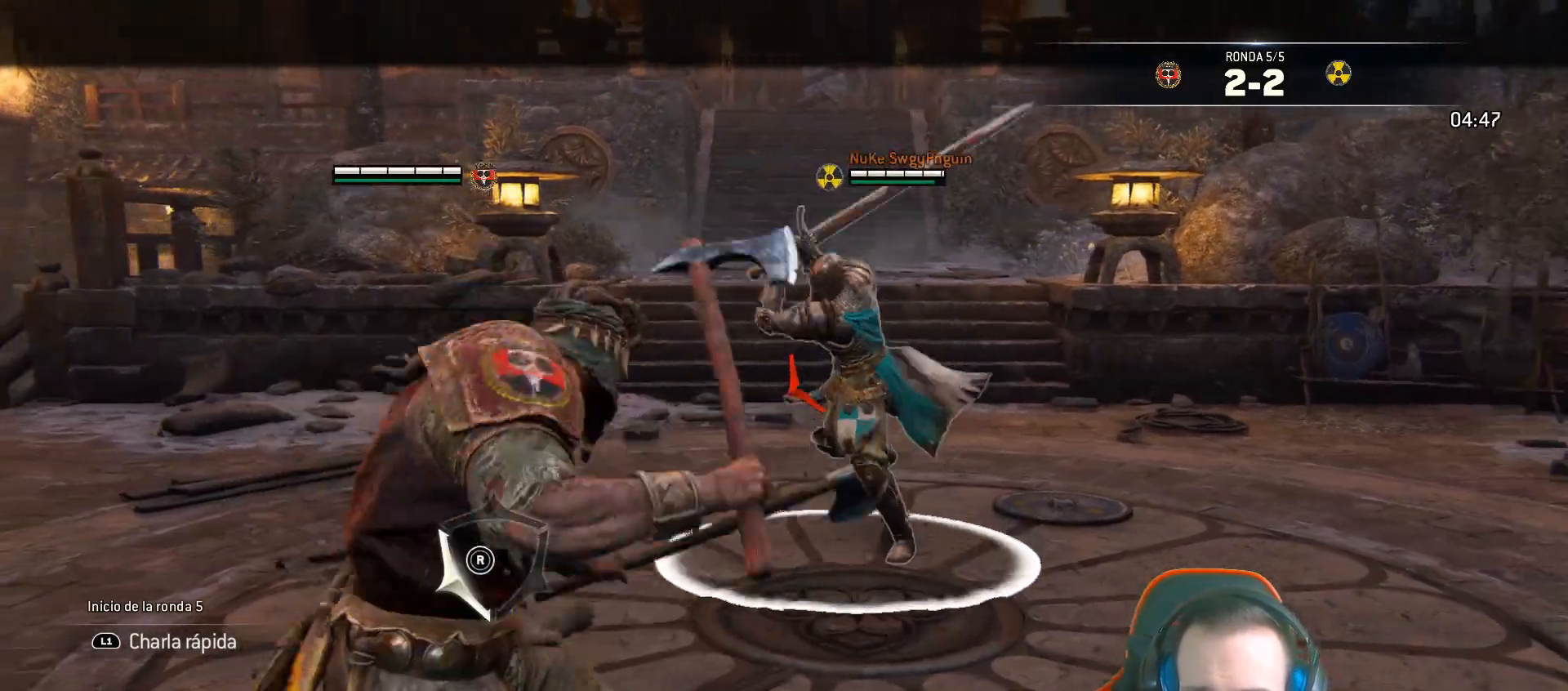
{"dt_ms": 500, "buttons": ["L2"], "left_stick": "down-left", "right_stick": "center", "events": [[417, "right_stick", "center"]]}
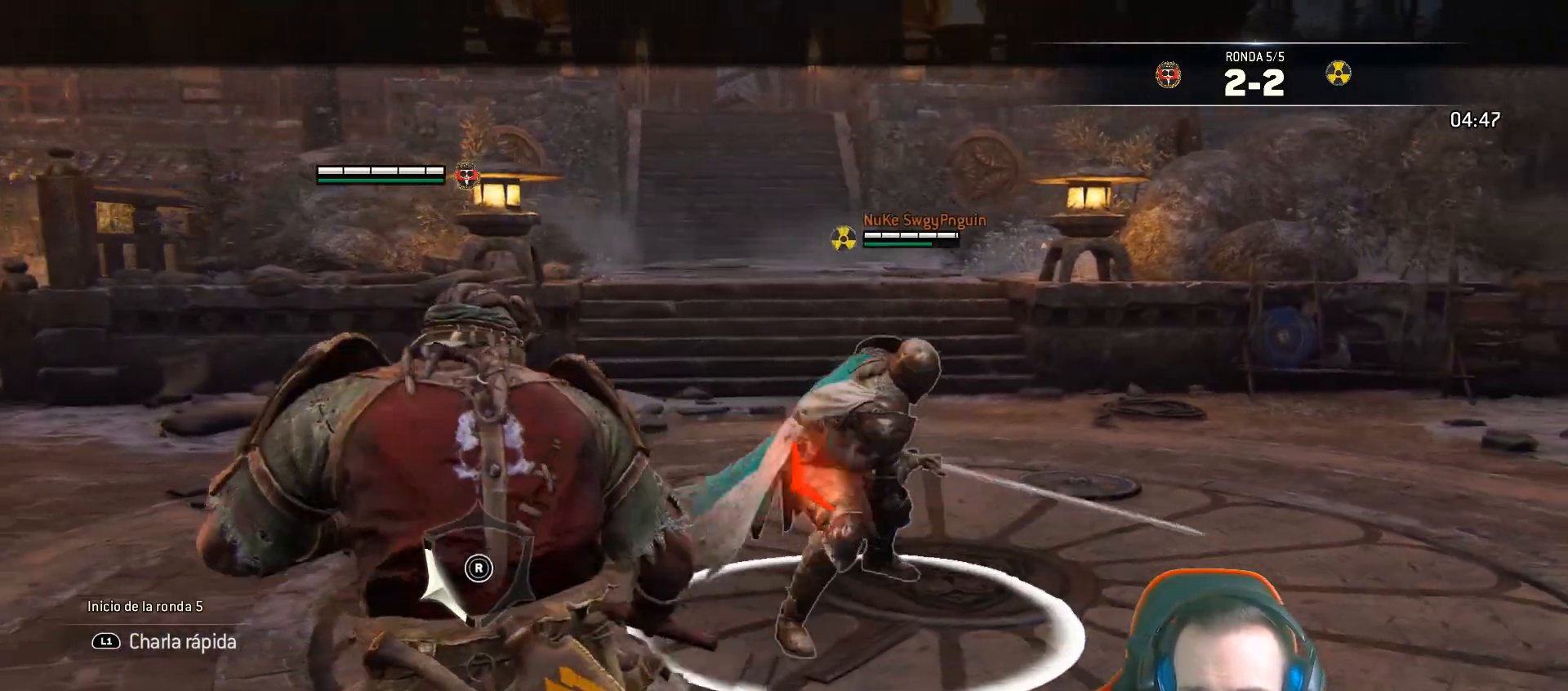
{"dt_ms": 1000, "buttons": ["L2", "L3"], "left_stick": "left", "right_stick": "center"}
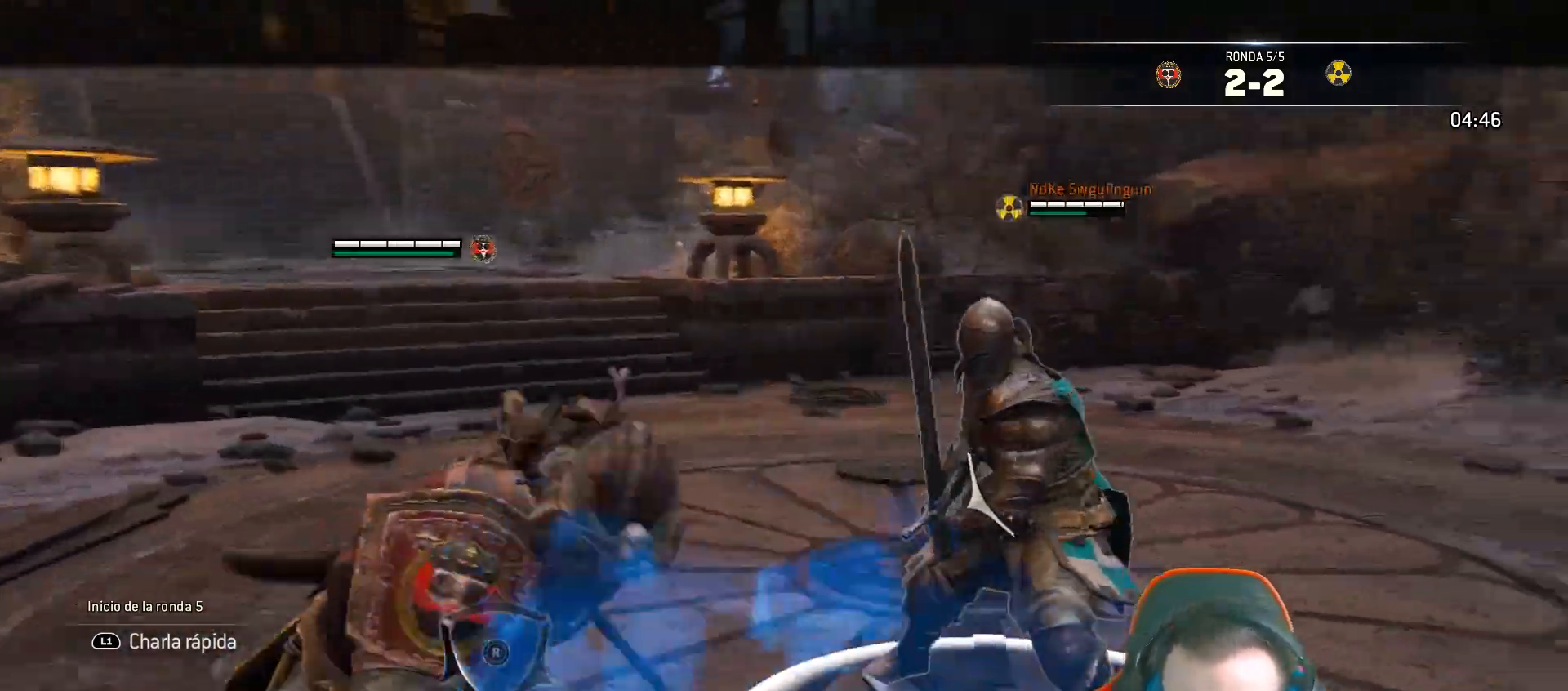
{"dt_ms": 1000, "buttons": ["L2"], "left_stick": "right", "right_stick": "center"}
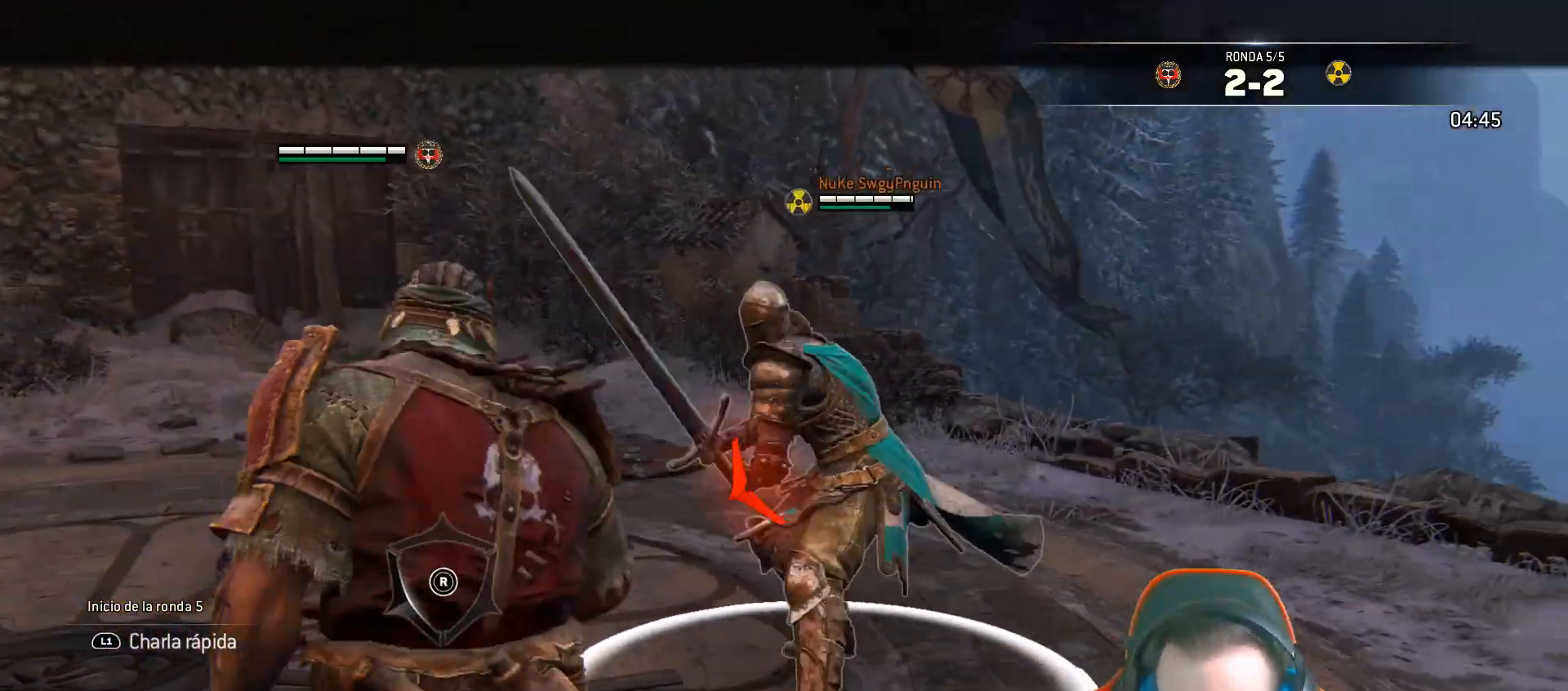
{"dt_ms": 500, "buttons": ["L2"], "left_stick": "right", "right_stick": "left"}
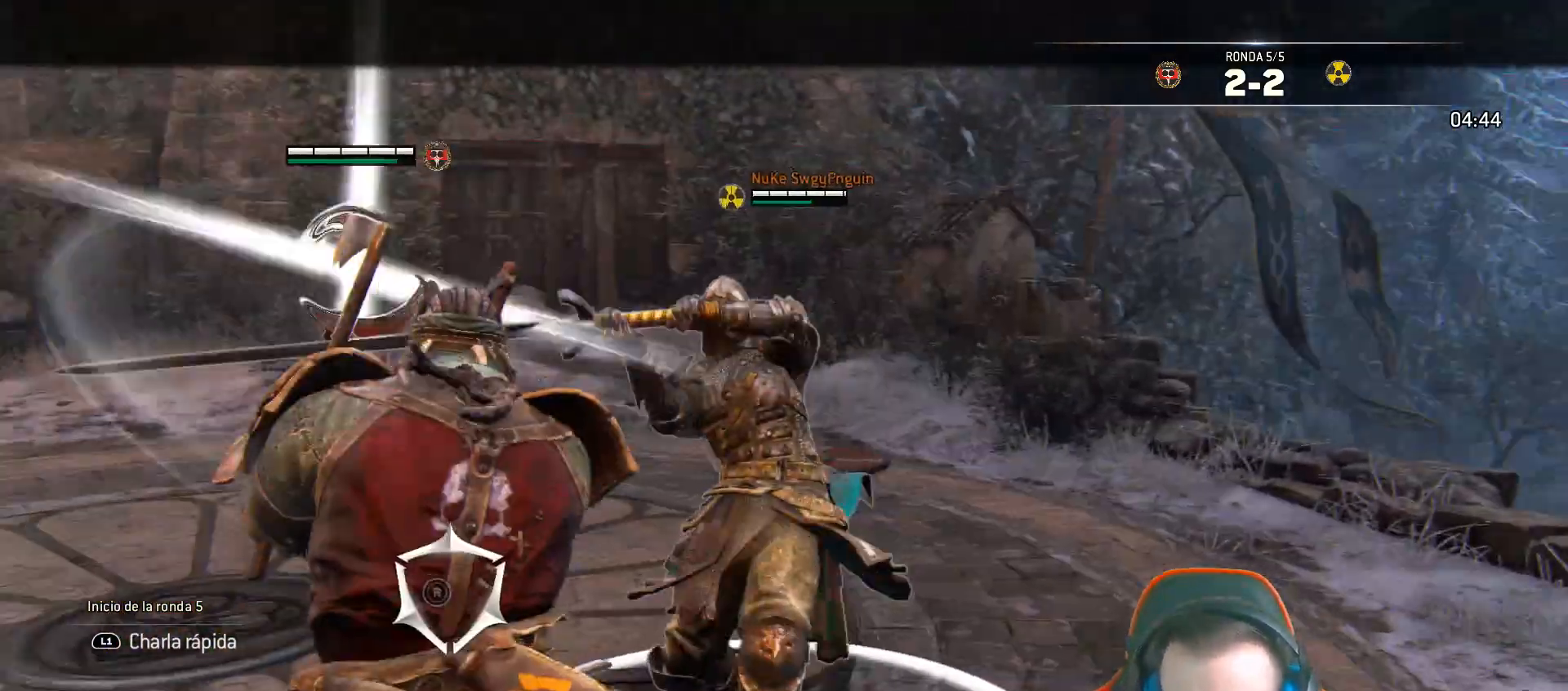
{"dt_ms": 500, "buttons": ["L2", "L3"], "left_stick": "up", "right_stick": "center", "events": [[267, "right_stick", "center"], [300, "left_stick", "up-right"], [400, "left_stick", "up"], [433, "L3", "down"], [433, "SQUARE", "down"], [500, "SQUARE", "up"]]}
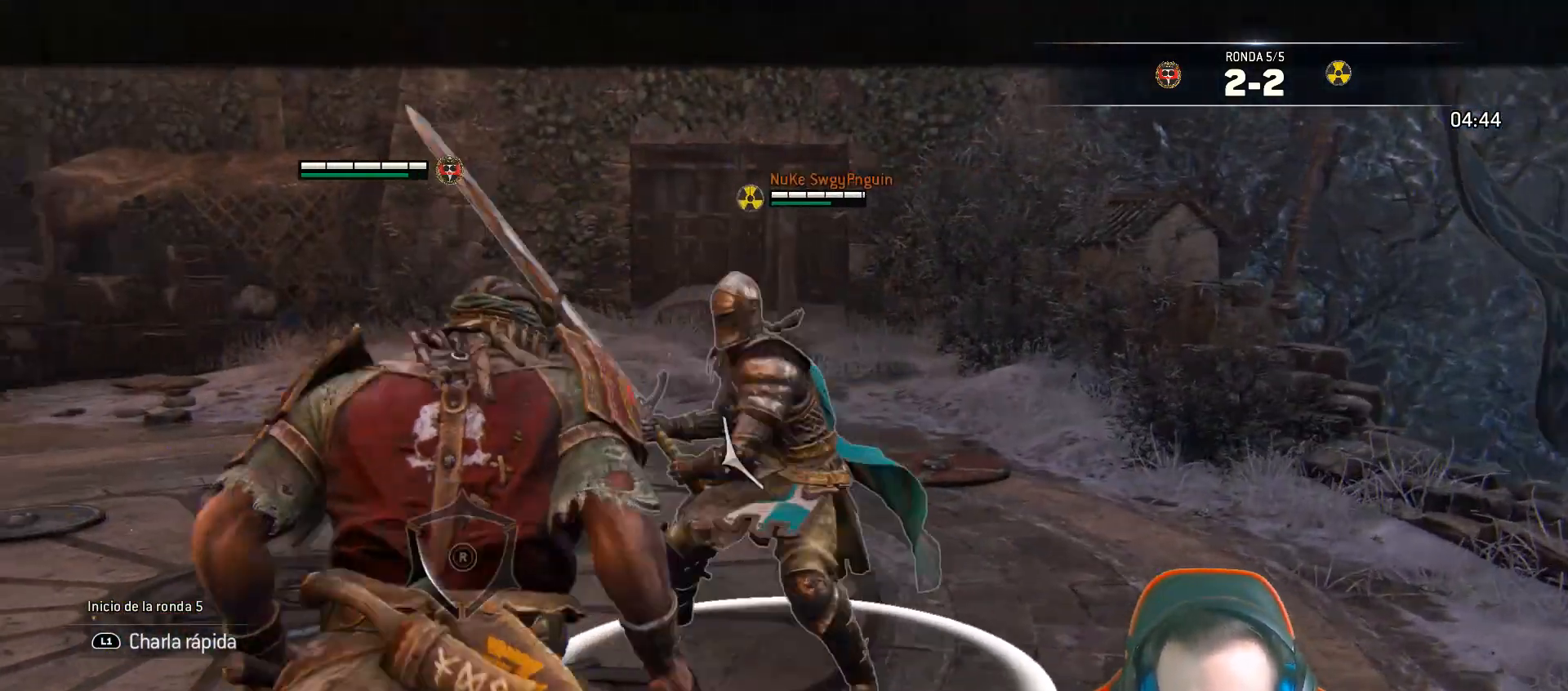
{"dt_ms": 500, "buttons": ["L2", "L3"], "left_stick": "right", "right_stick": "left", "events": [[50, "SQUARE", "down"], [167, "SQUARE", "up"], [217, "L3", "up"], [300, "left_stick", "right"], [333, "right_stick", "left"], [350, "R2", "down"], [383, "L3", "down"], [500, "R2", "up"]]}
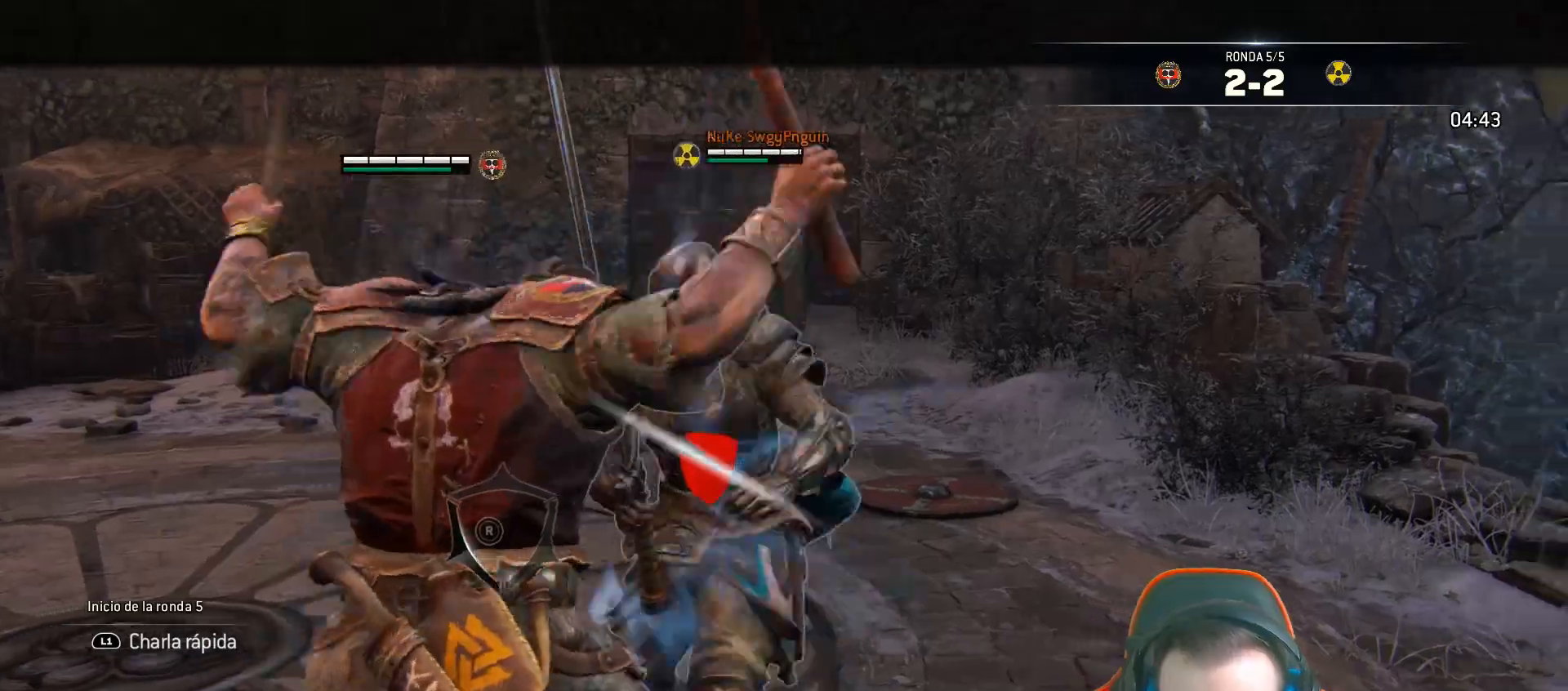
{"dt_ms": 1000, "buttons": ["L2", "R1"], "left_stick": "up", "right_stick": "center"}
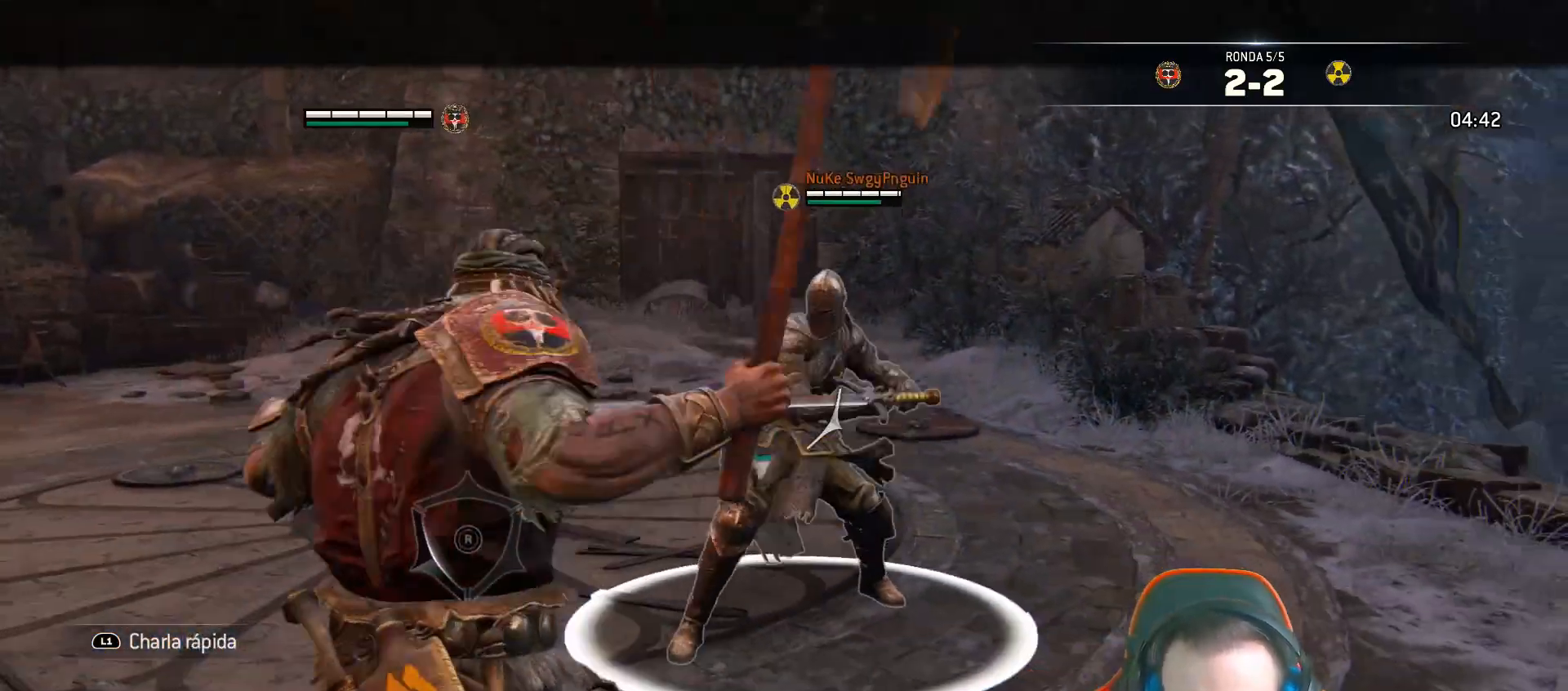
{"dt_ms": 500, "buttons": ["L2"], "left_stick": "up", "right_stick": "center", "events": [[17, "R1", "up"]]}
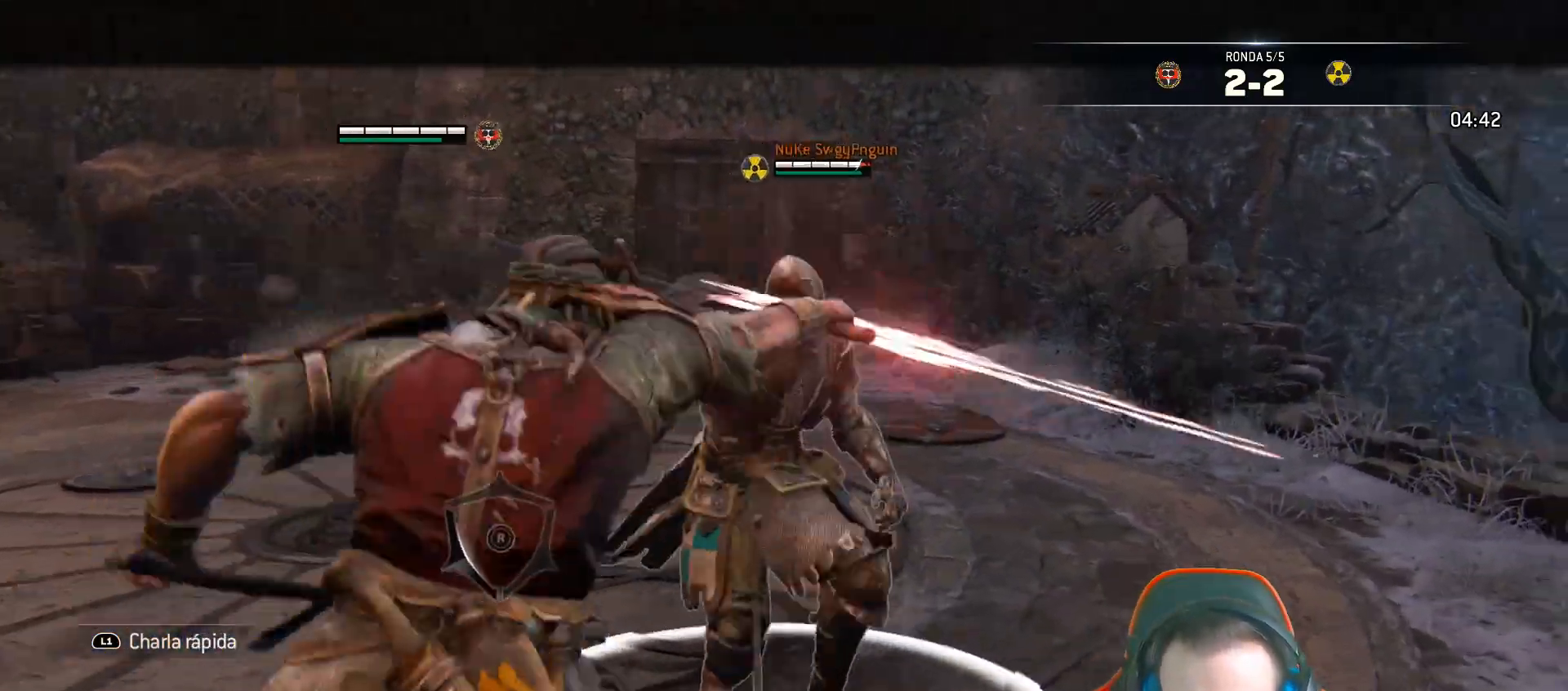
{"dt_ms": 500, "buttons": ["L2"], "left_stick": "up", "right_stick": "up", "events": [[500, "right_stick", "up"]]}